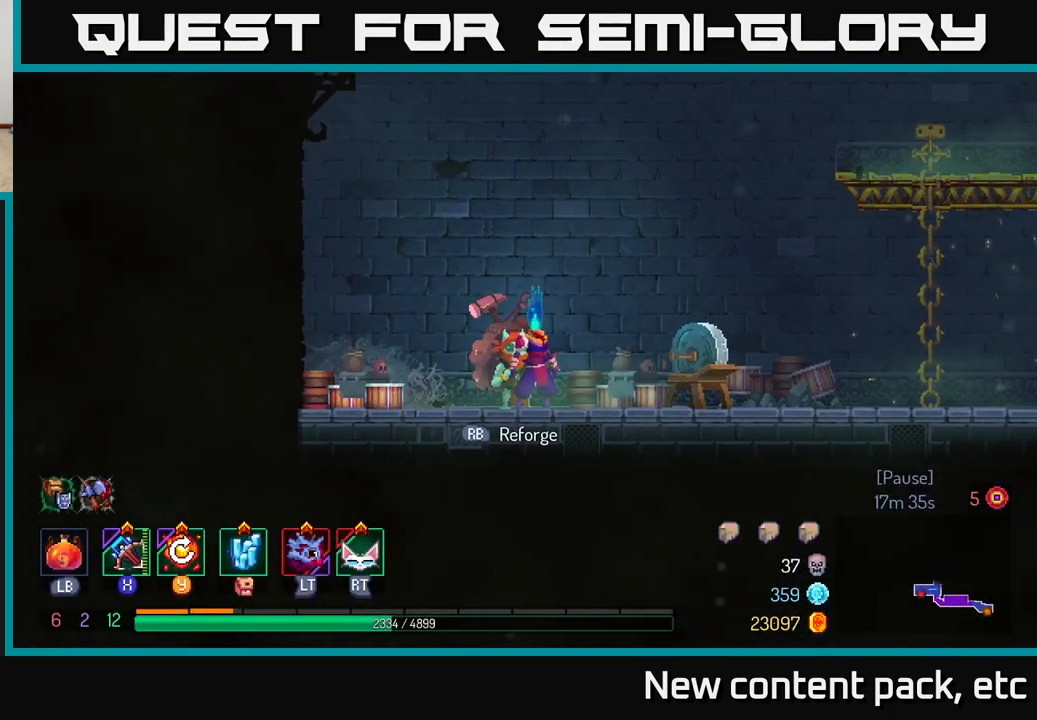
Gameplay with a controller (Xbox layout); each line is a JSON object with the inputs held at the frame after it. "events" lists button and stick changes between this image and that frame as [ms after this image, input, new state], when the widget could be followed in between.
{"buttons": [], "left_stick": "right", "right_stick": "center", "events": [[267, "left_stick", "right"]]}
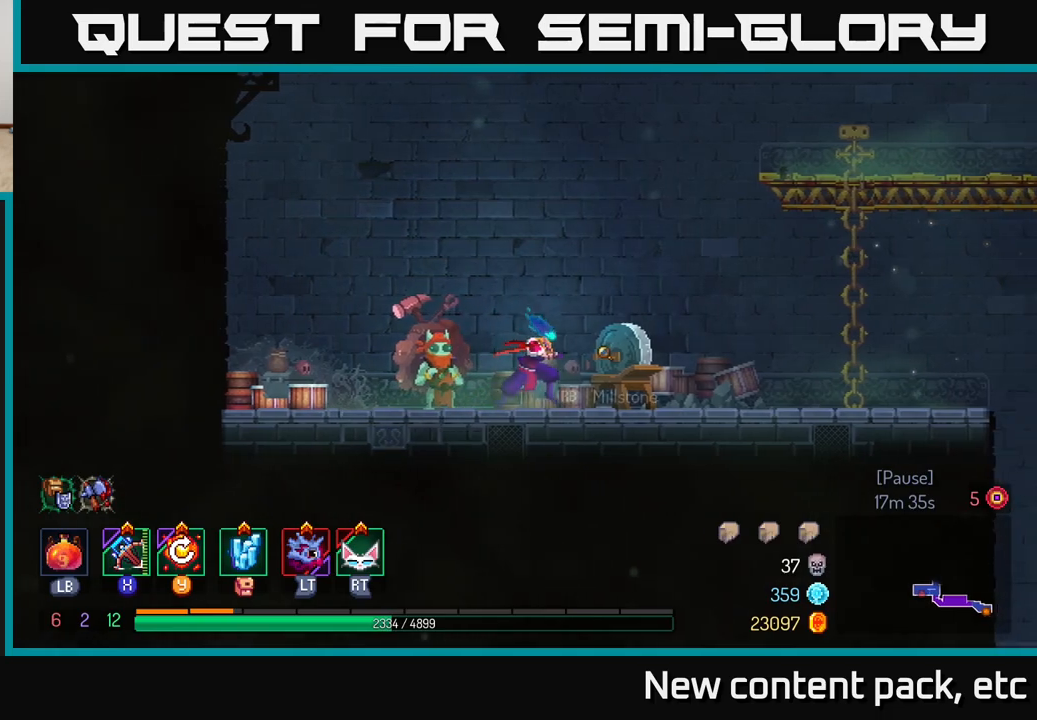
{"buttons": ["A"], "left_stick": "right", "right_stick": "center", "events": [[217, "A", "down"], [350, "A", "up"], [433, "A", "down"]]}
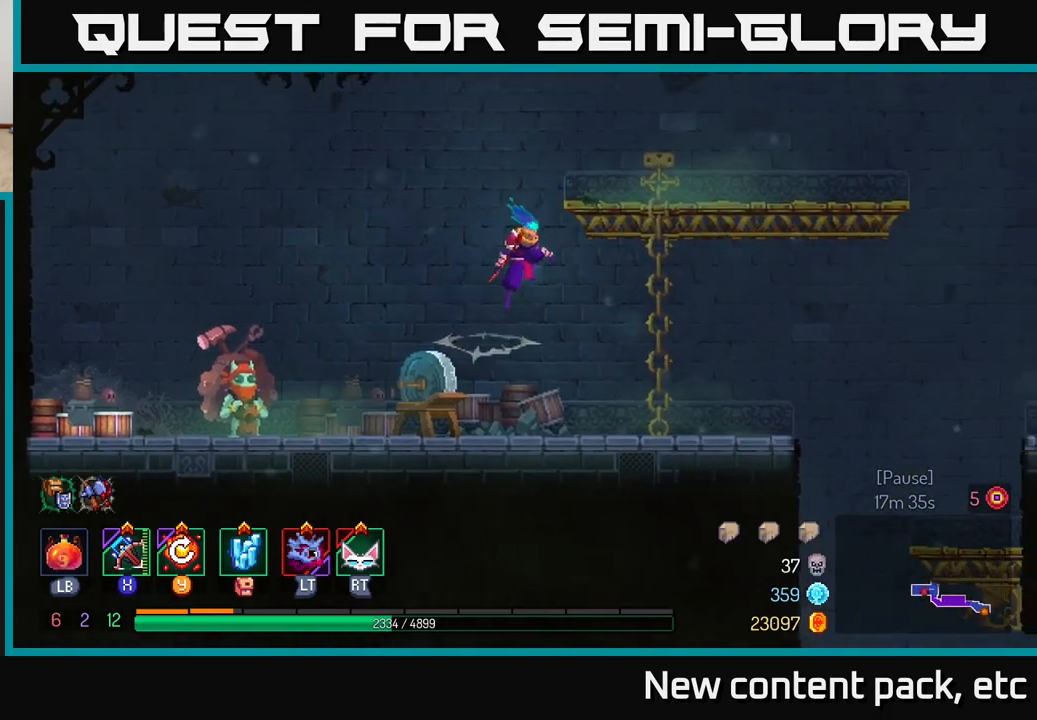
{"buttons": [], "left_stick": "right", "right_stick": "center", "events": [[150, "A", "up"], [333, "left_stick", "center"], [467, "left_stick", "right"]]}
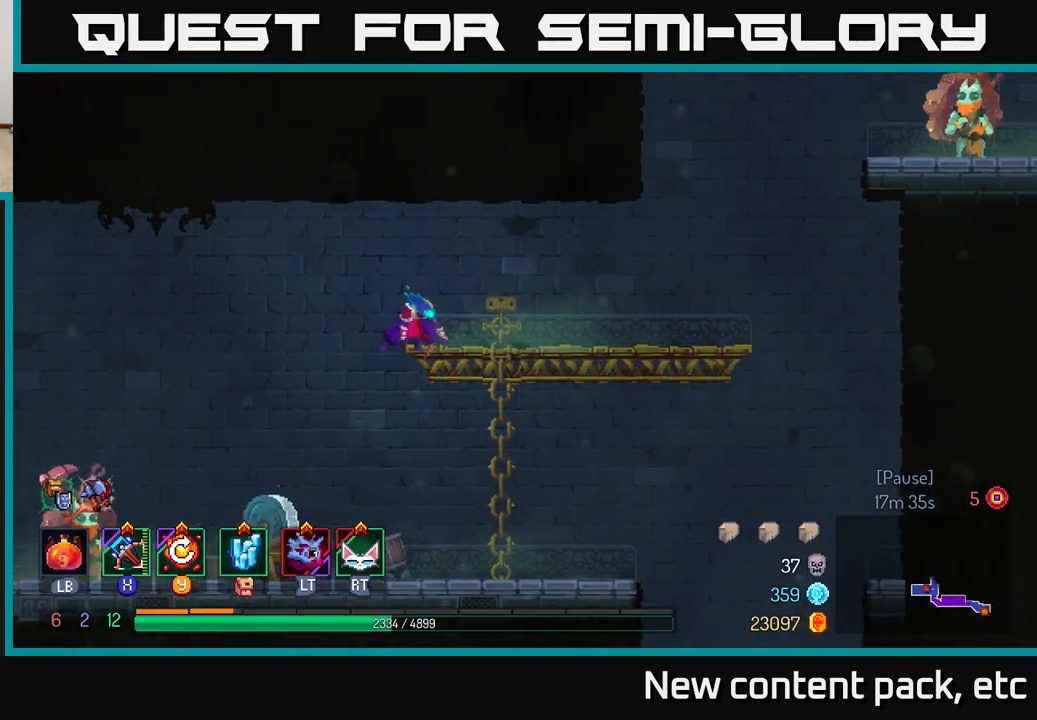
{"buttons": [], "left_stick": "right", "right_stick": "center", "events": []}
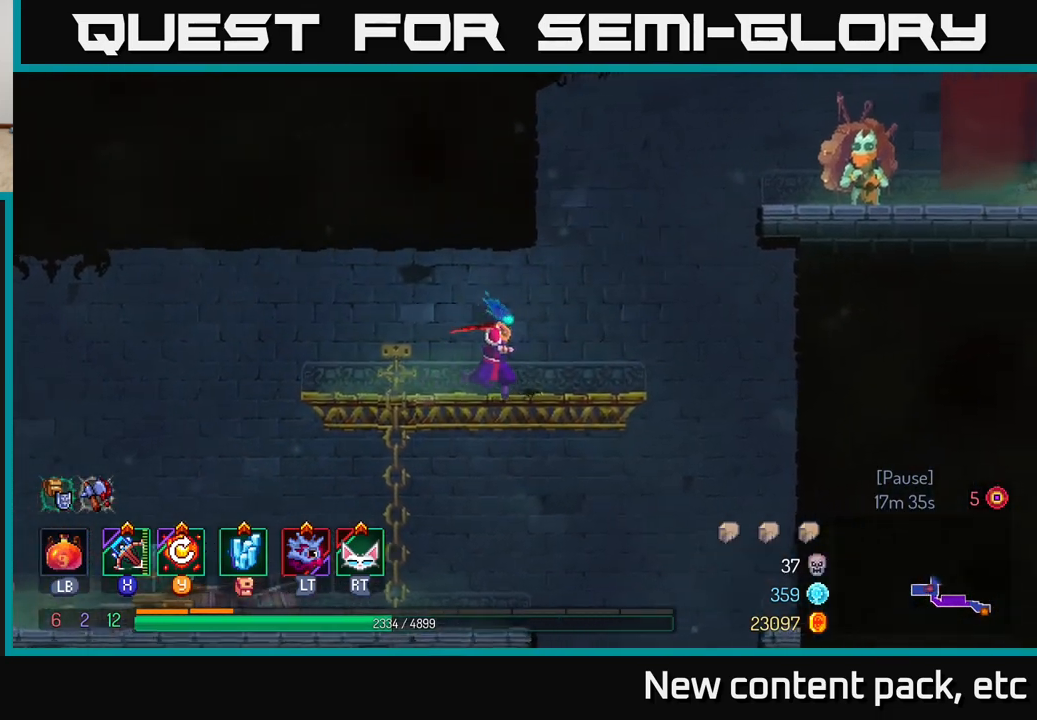
{"buttons": [], "left_stick": "right", "right_stick": "center", "events": [[300, "A", "down"], [433, "A", "up"]]}
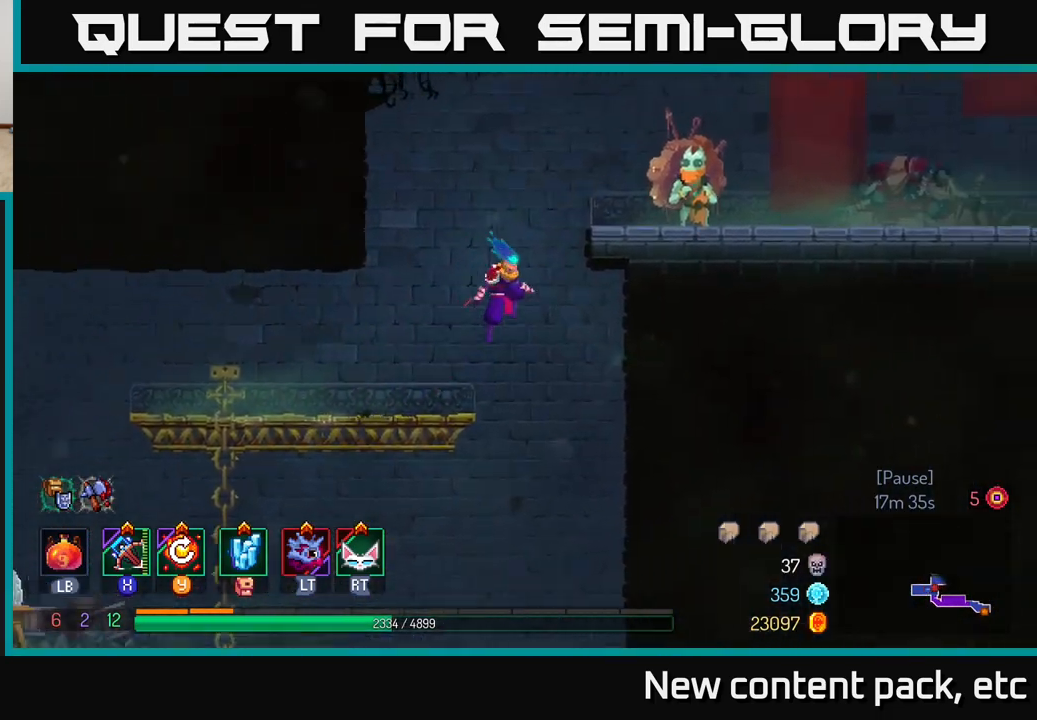
{"buttons": [], "left_stick": "right", "right_stick": "center", "events": [[33, "A", "down"], [183, "A", "up"]]}
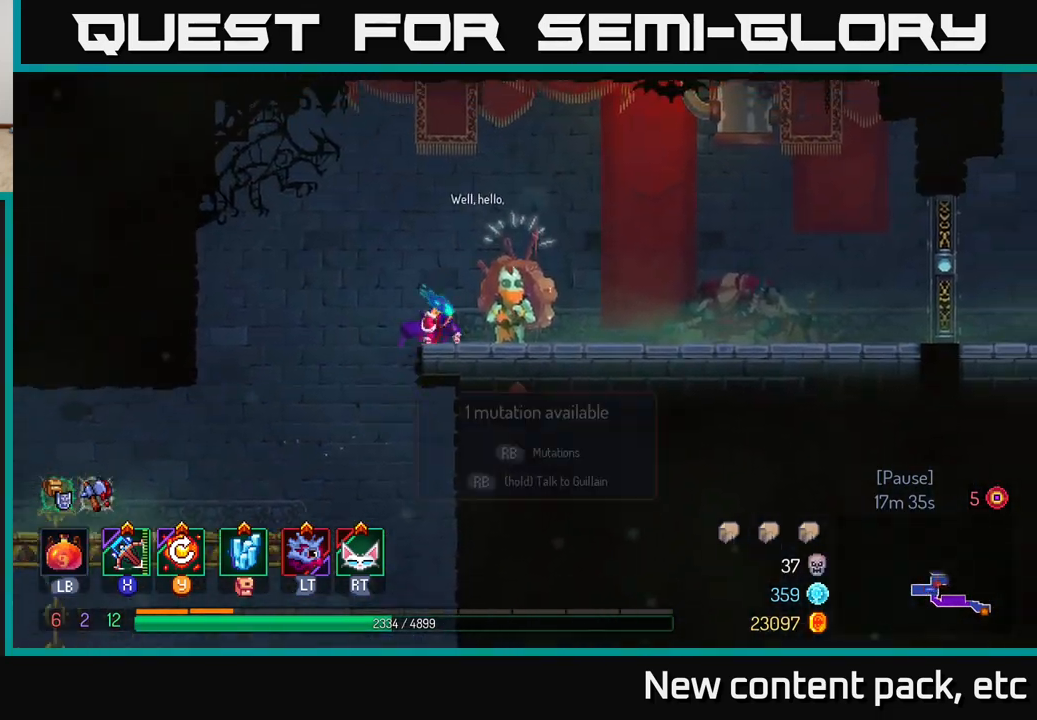
{"buttons": [], "left_stick": "center", "right_stick": "center", "events": [[67, "left_stick", "center"], [100, "R1", "down"], [233, "R1", "up"]]}
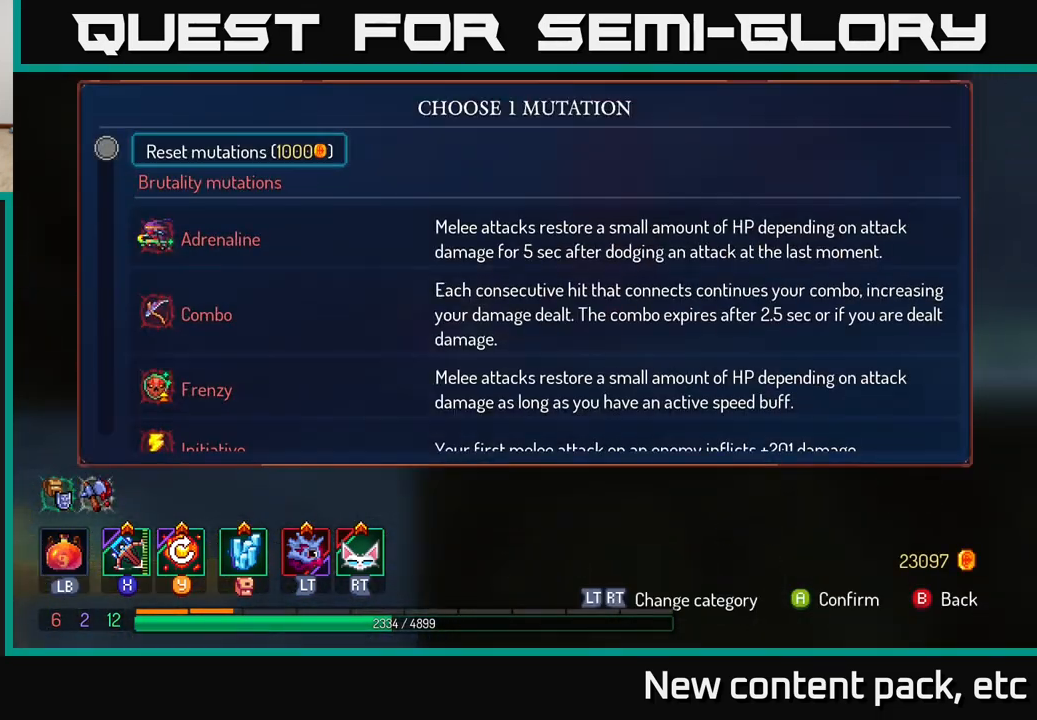
{"buttons": [], "left_stick": "center", "right_stick": "center", "events": []}
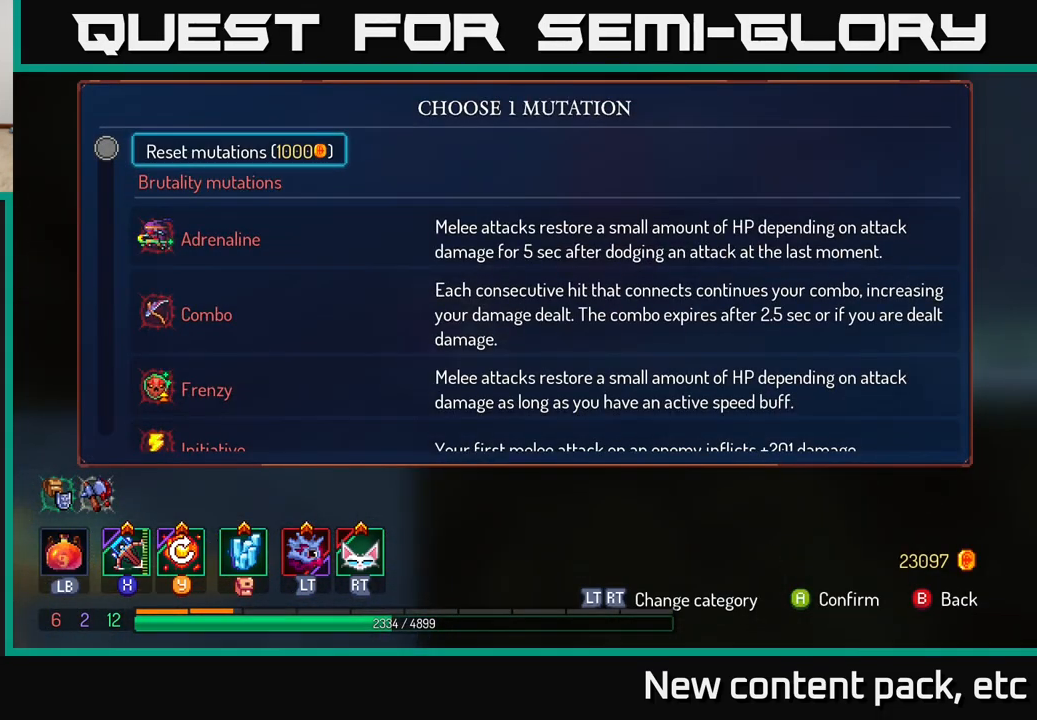
{"buttons": [], "left_stick": "center", "right_stick": "center", "events": []}
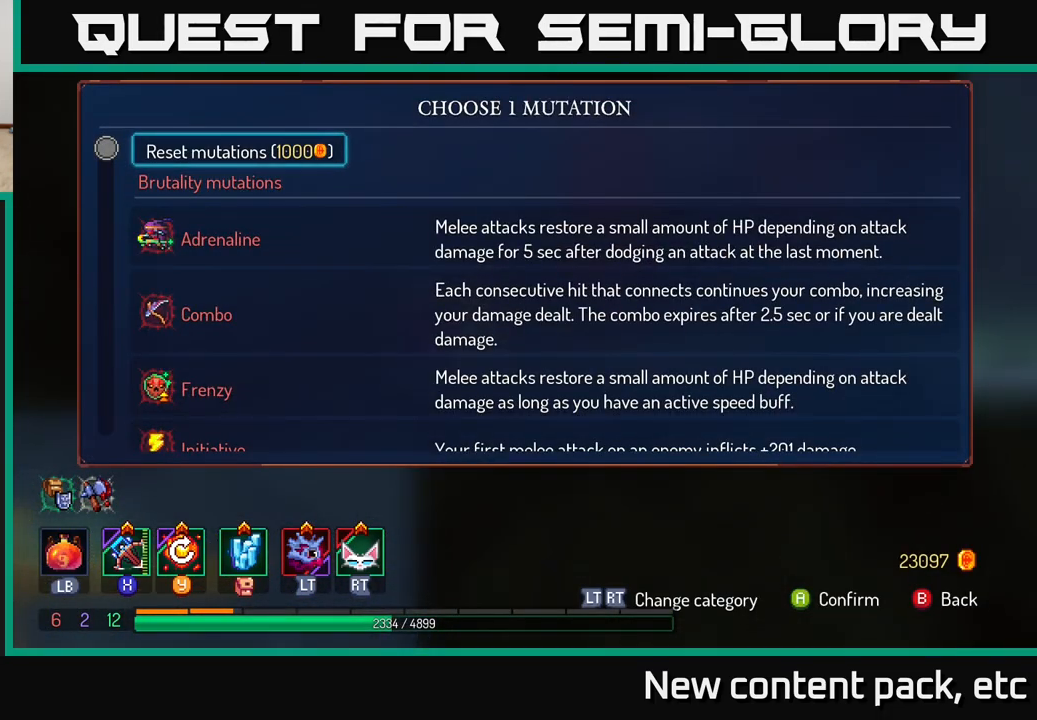
{"buttons": [], "left_stick": "down", "right_stick": "center", "events": [[350, "left_stick", "down"]]}
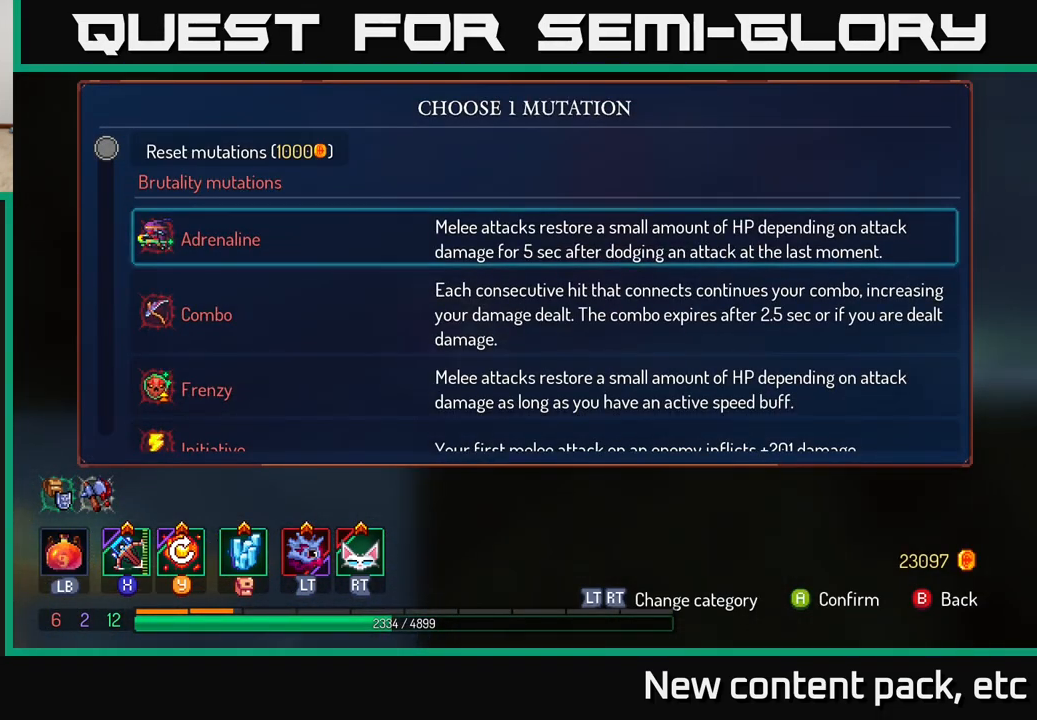
{"buttons": [], "left_stick": "down", "right_stick": "center", "events": []}
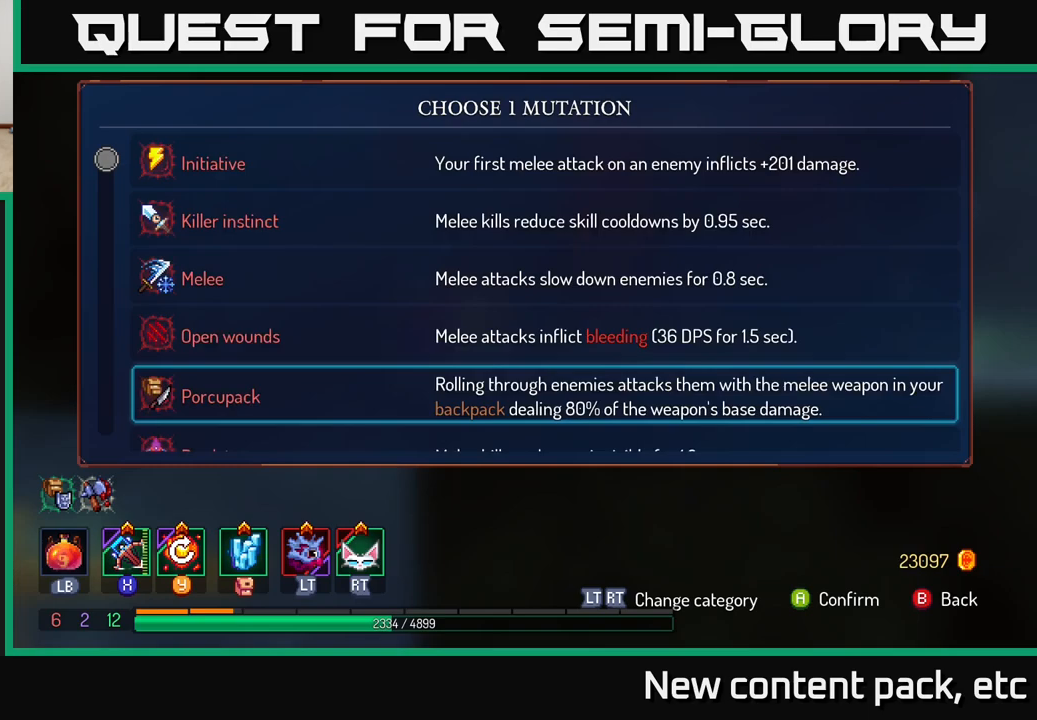
{"buttons": [], "left_stick": "down", "right_stick": "center", "events": []}
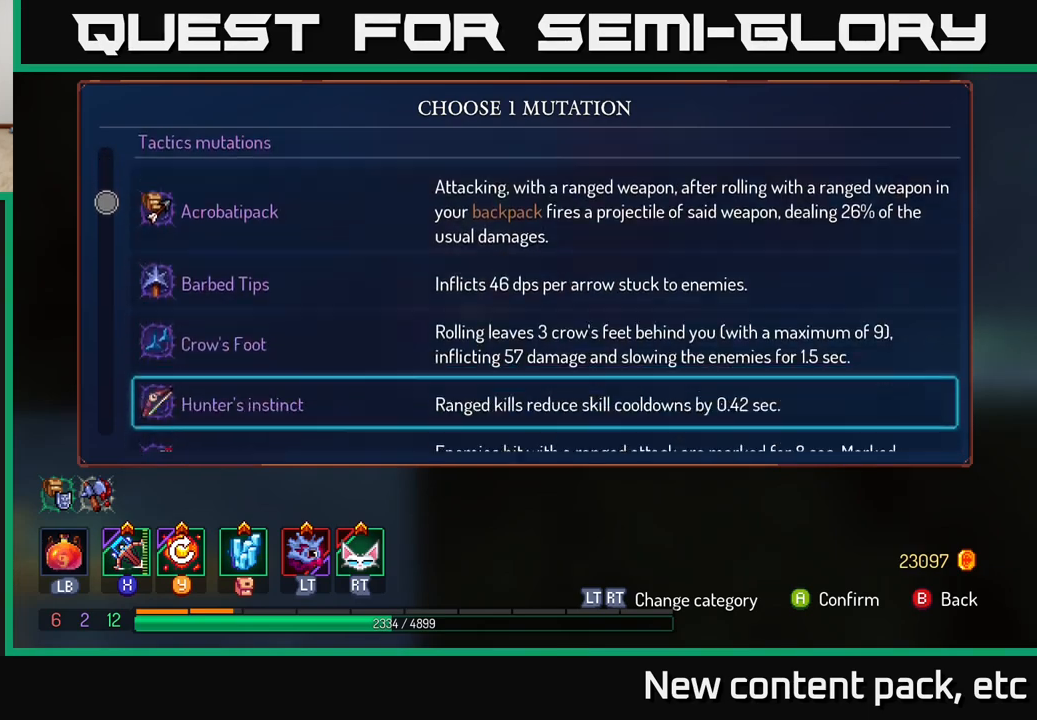
{"buttons": [], "left_stick": "down", "right_stick": "center", "events": []}
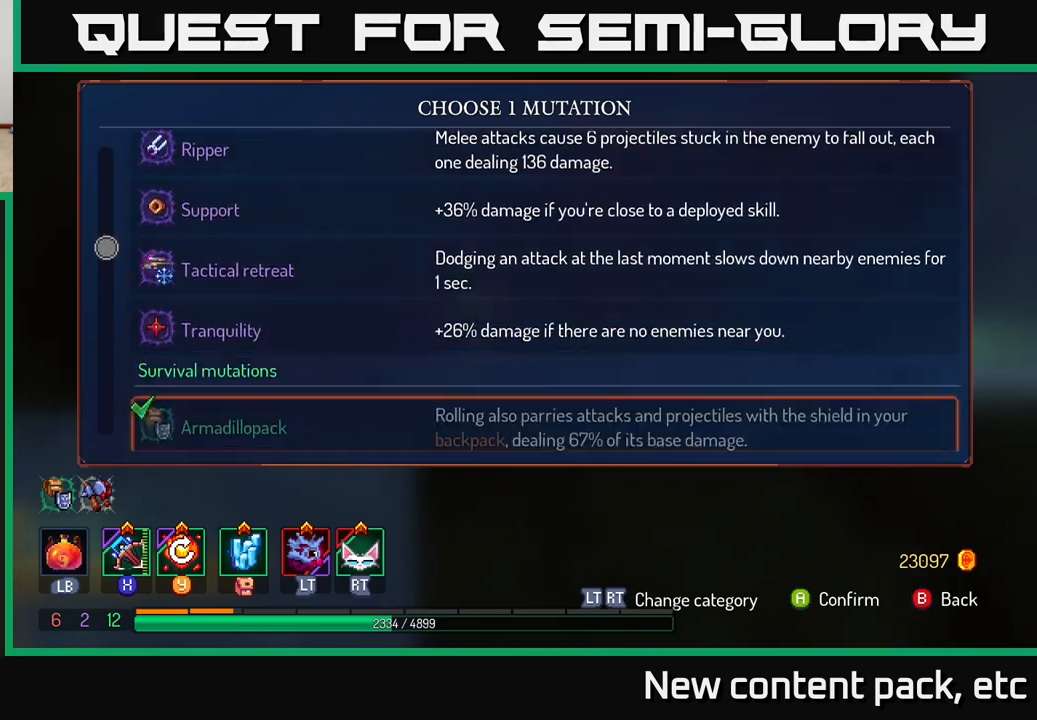
{"buttons": [], "left_stick": "up", "right_stick": "center", "events": [[400, "left_stick", "center"], [500, "left_stick", "up"]]}
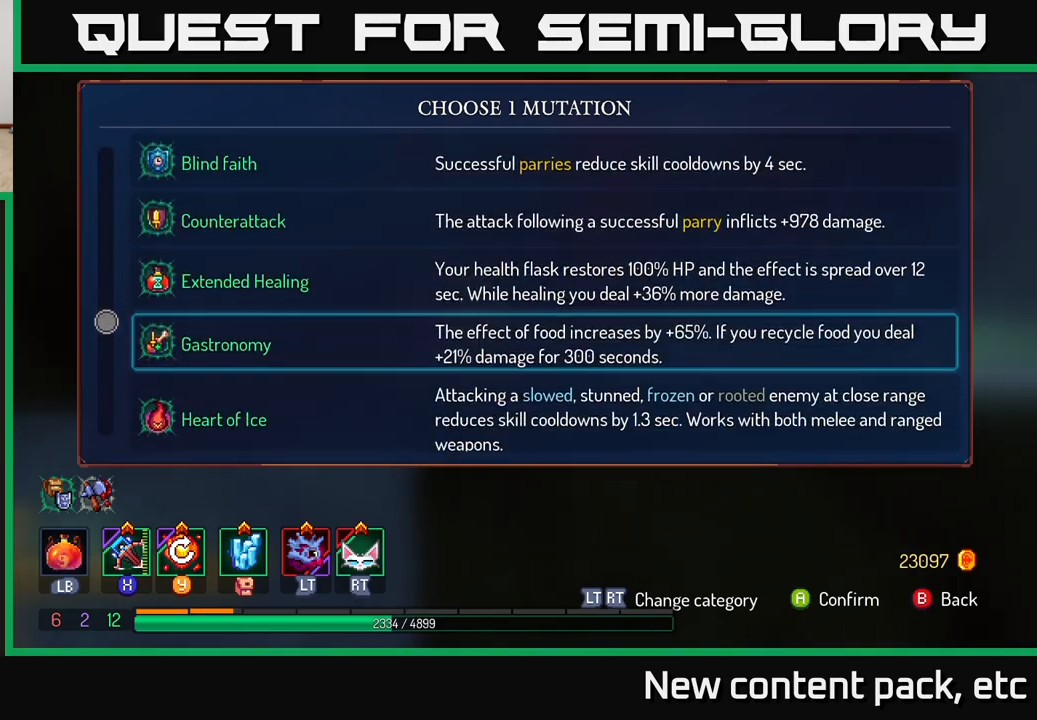
{"buttons": [], "left_stick": "up", "right_stick": "center", "events": [[167, "left_stick", "center"], [267, "left_stick", "up"]]}
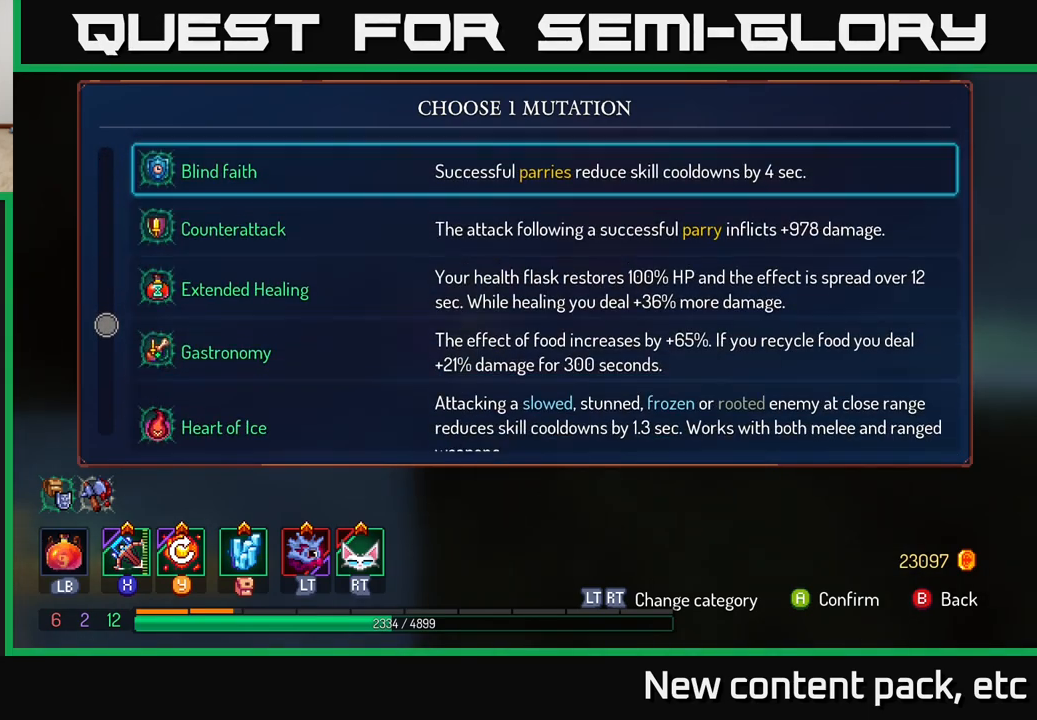
{"buttons": [], "left_stick": "down", "right_stick": "center", "events": [[217, "left_stick", "center"], [283, "left_stick", "down"]]}
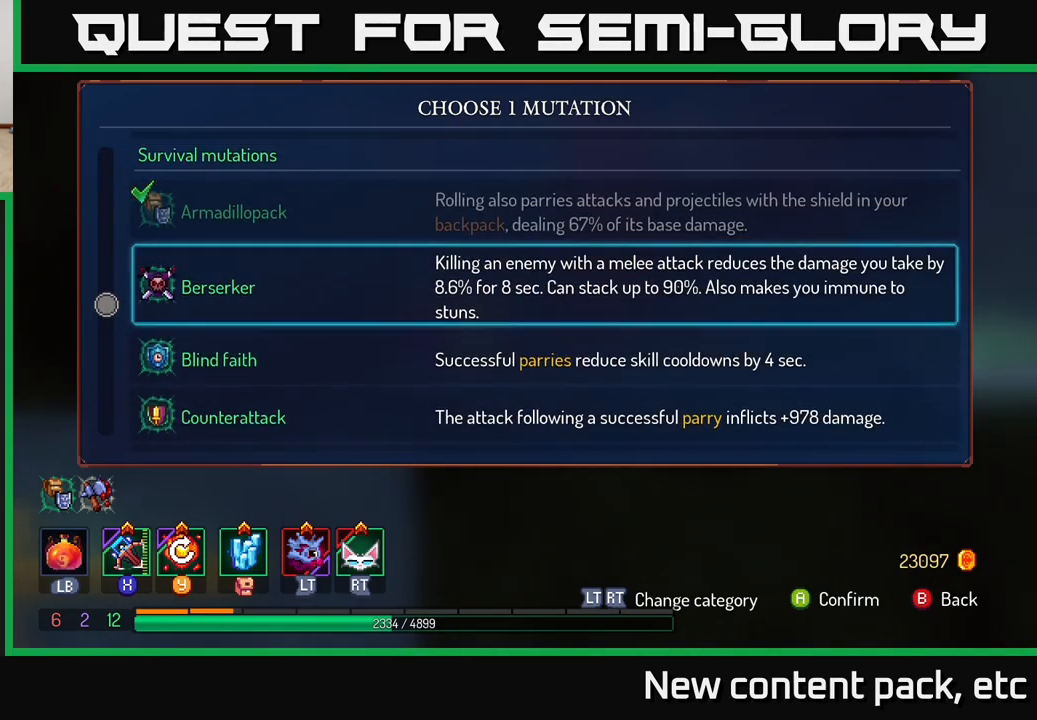
{"buttons": [], "left_stick": "down", "right_stick": "center", "events": []}
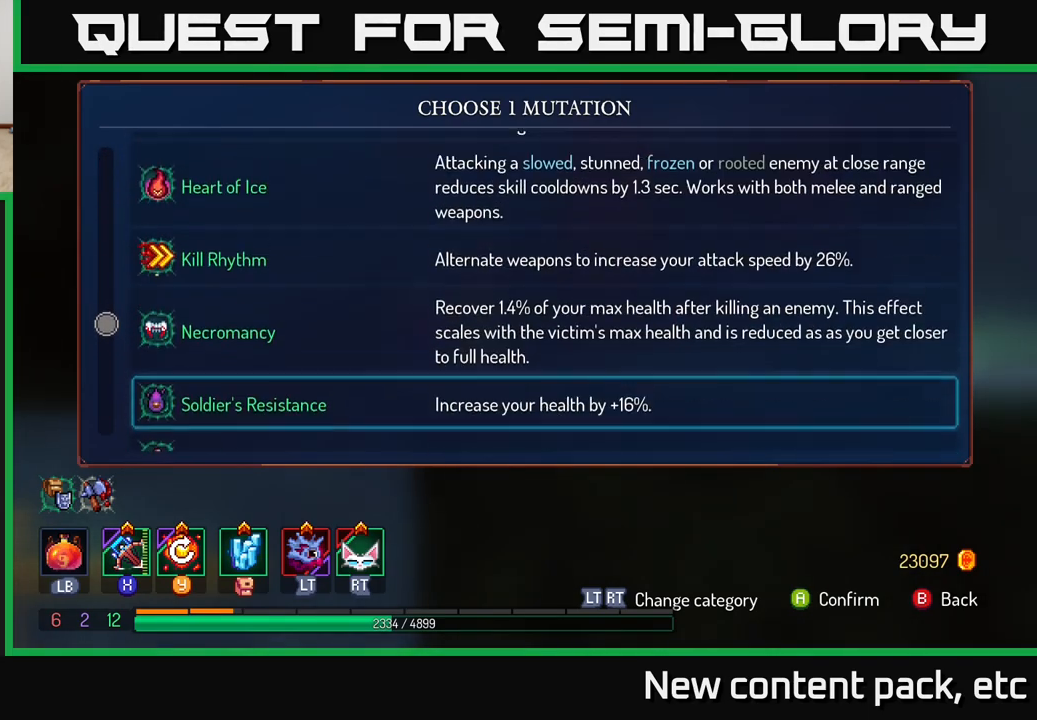
{"buttons": [], "left_stick": "center", "right_stick": "center", "events": [[33, "left_stick", "center"], [283, "left_stick", "up"], [433, "left_stick", "center"]]}
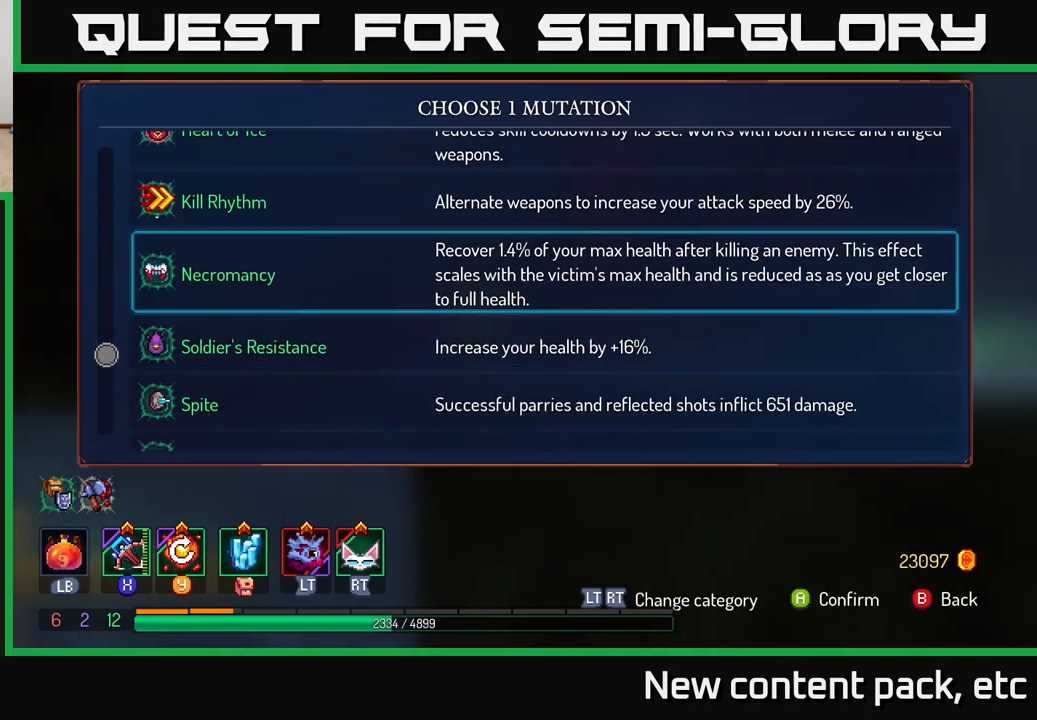
{"buttons": ["B"], "left_stick": "center", "right_stick": "center", "events": [[150, "A", "down"], [233, "A", "up"], [417, "B", "down"]]}
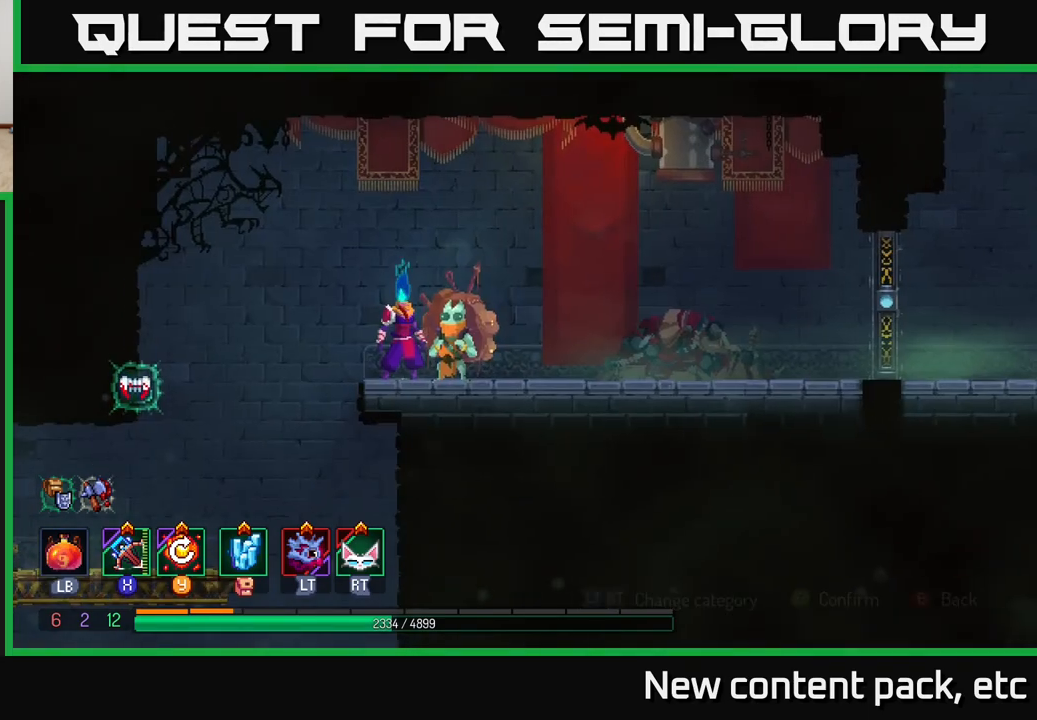
{"buttons": [], "left_stick": "right", "right_stick": "center", "events": [[17, "B", "up"], [117, "left_stick", "right"]]}
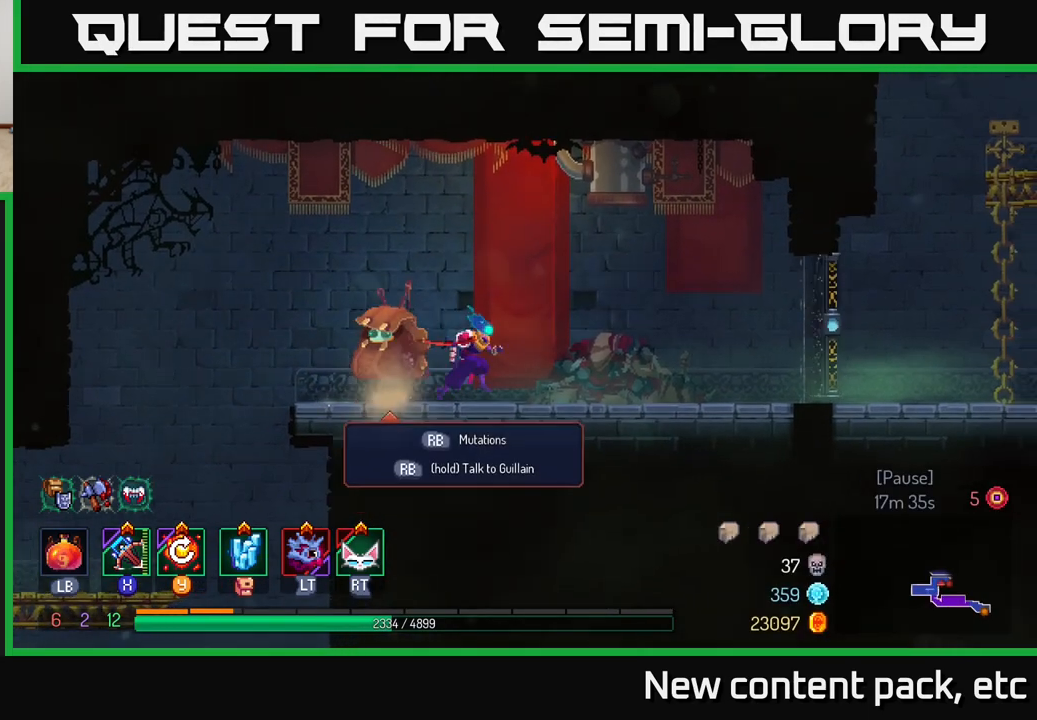
{"buttons": ["B"], "left_stick": "right", "right_stick": "center", "events": [[450, "B", "down"]]}
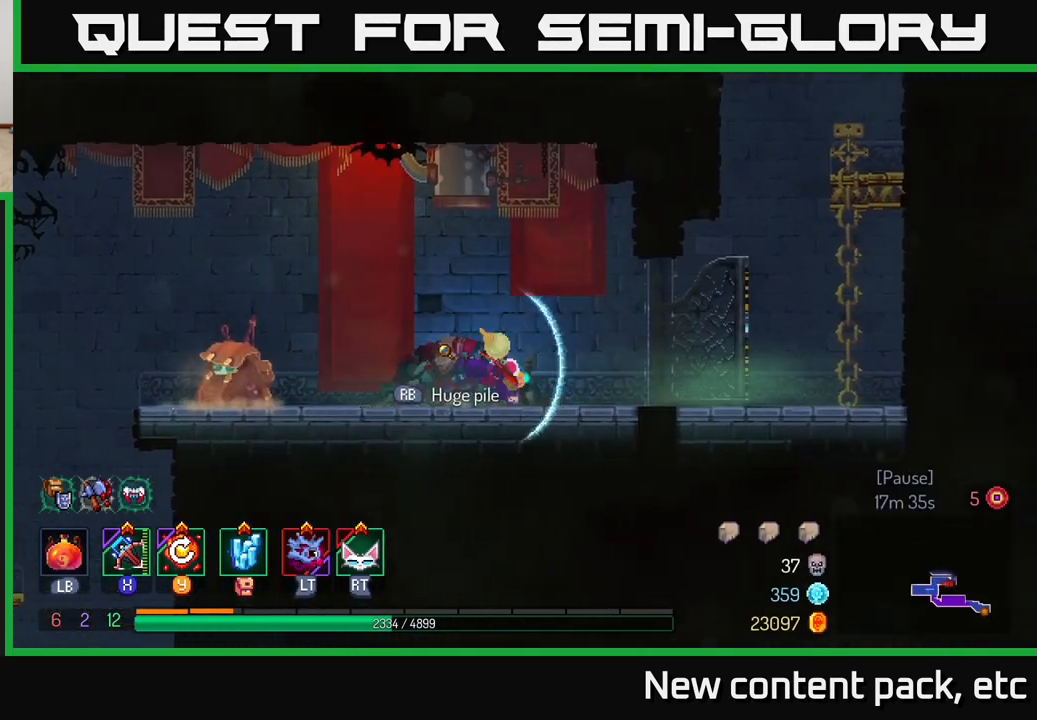
{"buttons": [], "left_stick": "right", "right_stick": "center", "events": [[183, "B", "up"], [317, "A", "down"], [450, "A", "up"]]}